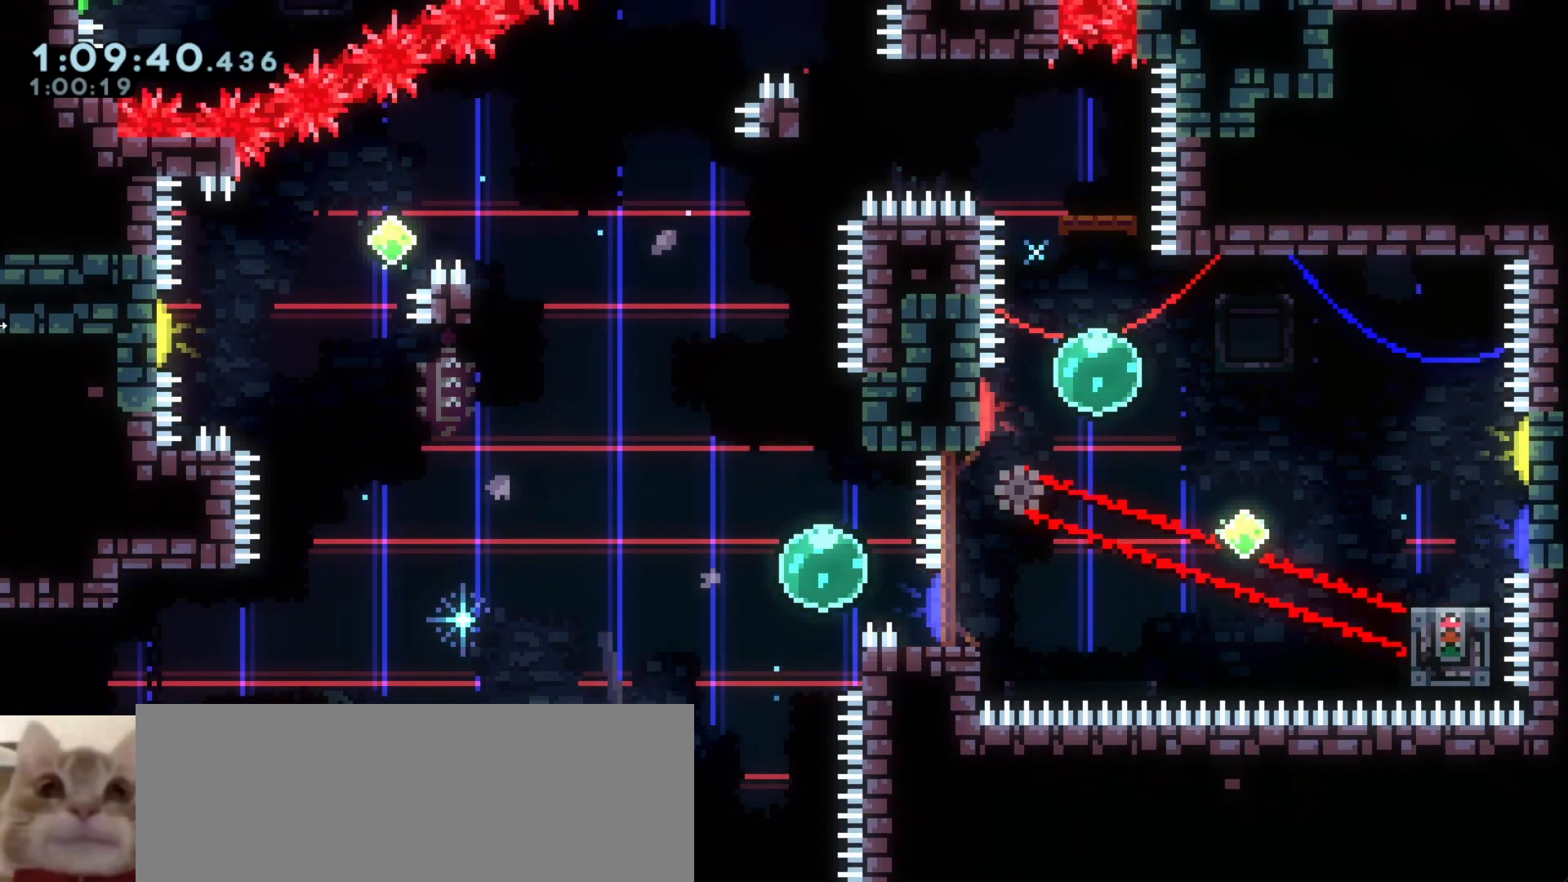
Gameplay with keyboard; each line is a JSON object with the keys held at the frame after it. "events" lists presses ("down") and releases ("up") of "a", "d", "dash", "demo", "grab", "j", "s" and "w" between this image and that frame as [ms after this image, input, new state], when the widget could be followed in between. No other keys are recorded. Mouse input is not recorded. Key names are as the overlay labels them; some are game actions (e.g. jump) rather than physical keys. Not read: other_keys.
{"keys": ["a", "demo", "grab"], "events": [[100, "s", "up"], [150, "dash", "up"], [183, "demo", "down"], [183, "w", "down"], [333, "w", "up"], [383, "demo", "up"], [400, "d", "up"], [417, "a", "down"], [483, "demo", "down"]]}
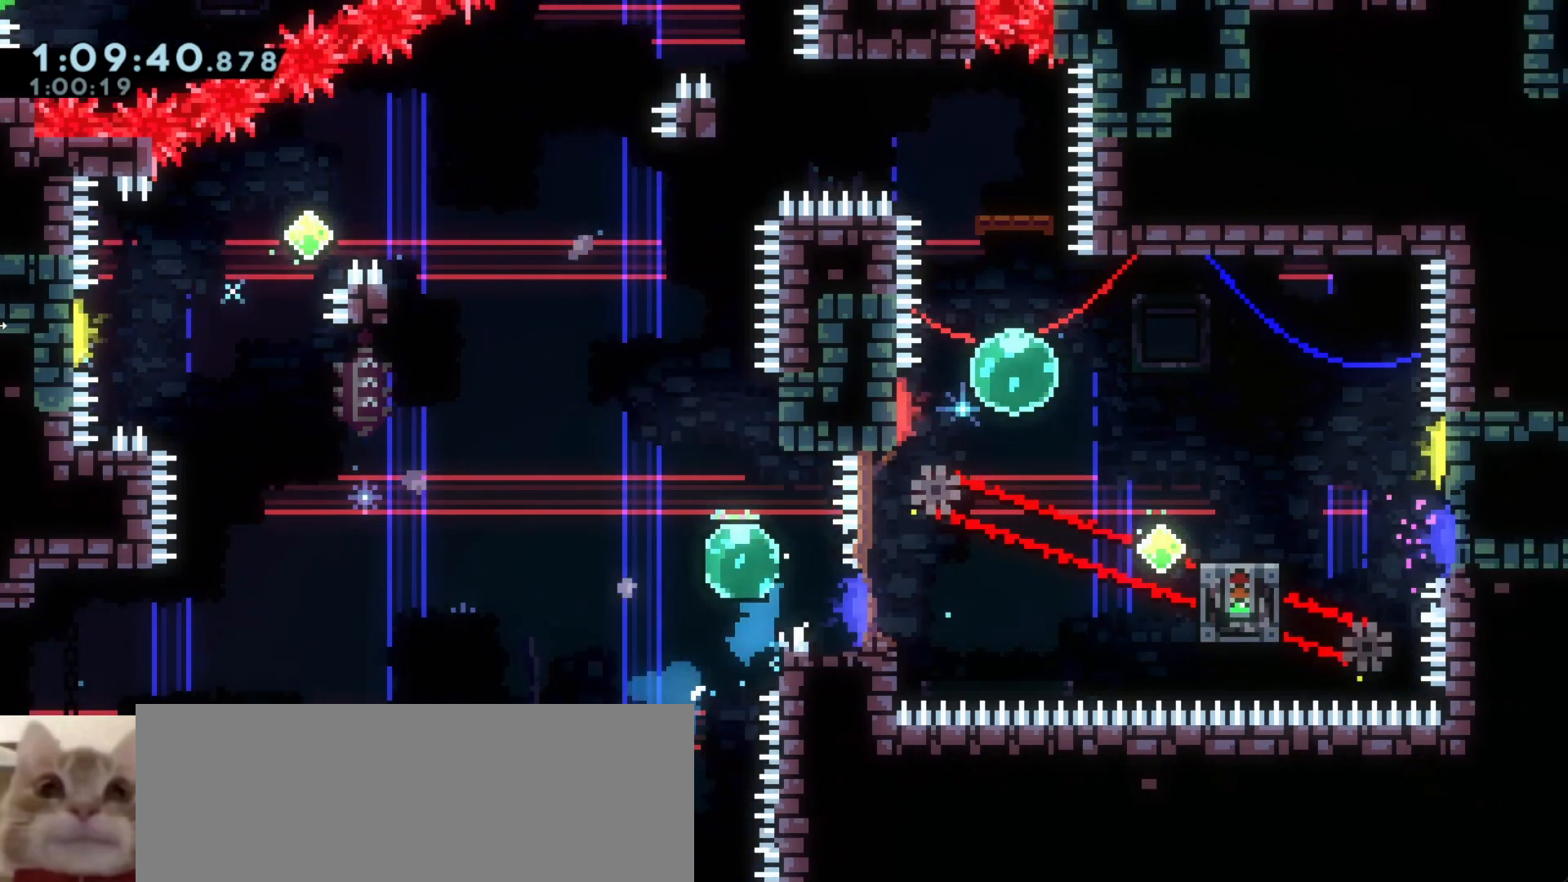
{"keys": ["dash"], "events": [[267, "demo", "up"], [483, "a", "up"], [500, "dash", "down"], [500, "grab", "up"]]}
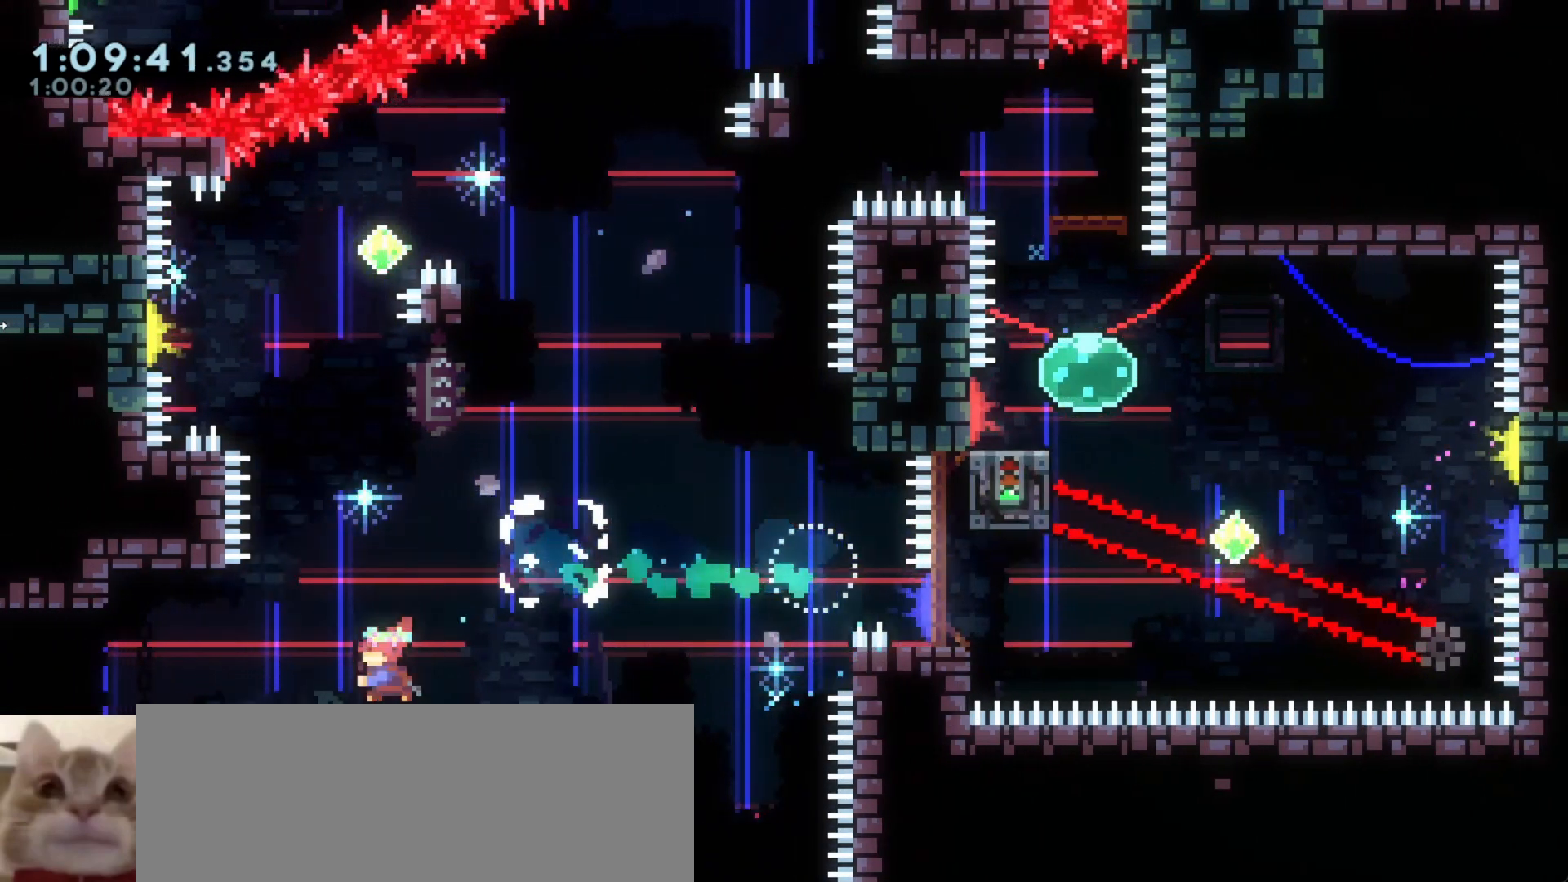
{"keys": ["a", "d", "dash", "s"], "events": [[17, "d", "down"], [100, "dash", "up"], [133, "d", "up"], [167, "a", "down"], [167, "grab", "down"], [200, "s", "down"], [233, "dash", "down"], [250, "grab", "up"], [267, "d", "down"], [283, "a", "up"], [317, "dash", "up"], [317, "s", "up"], [350, "grab", "down"], [383, "d", "up"], [417, "a", "down"], [433, "s", "down"], [450, "dash", "down"], [467, "grab", "up"], [500, "d", "down"]]}
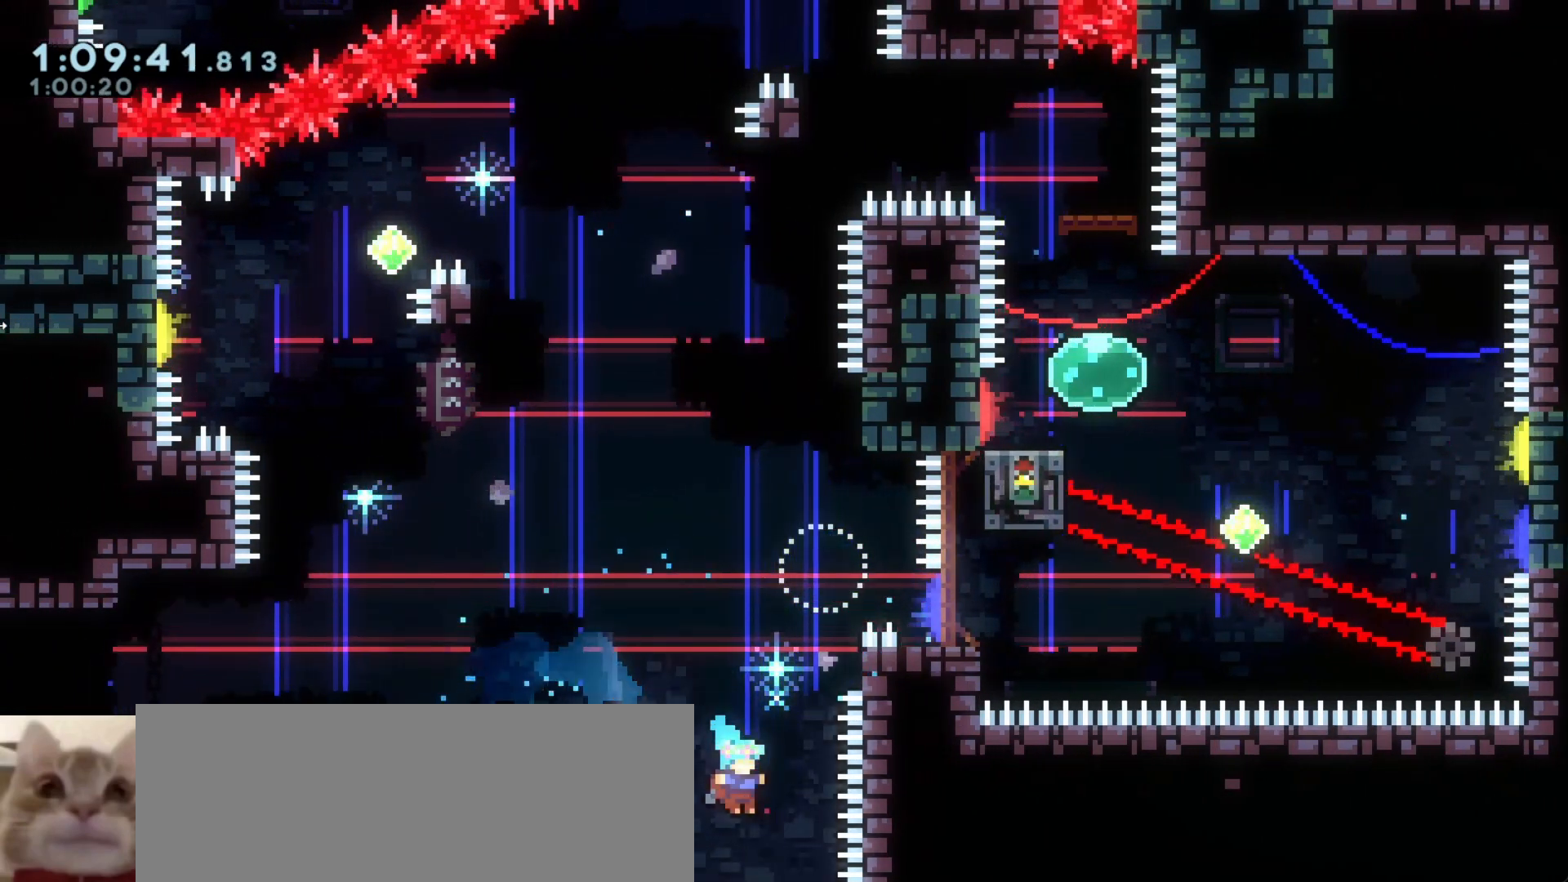
{"keys": [], "events": [[17, "a", "up"], [50, "dash", "up"], [50, "s", "up"], [83, "d", "up"]]}
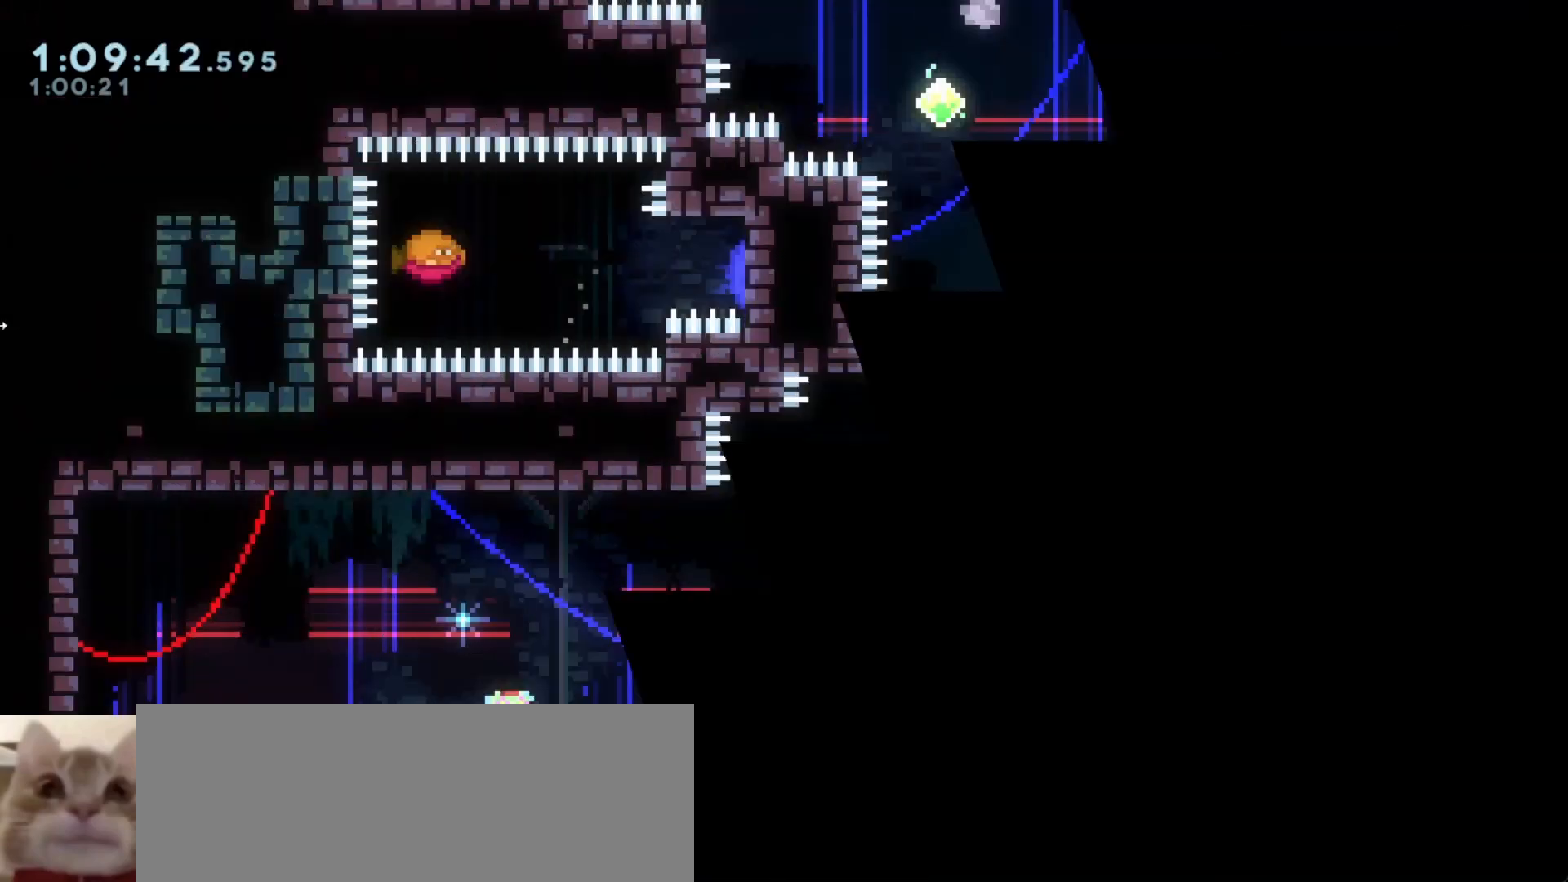
{"keys": [], "events": []}
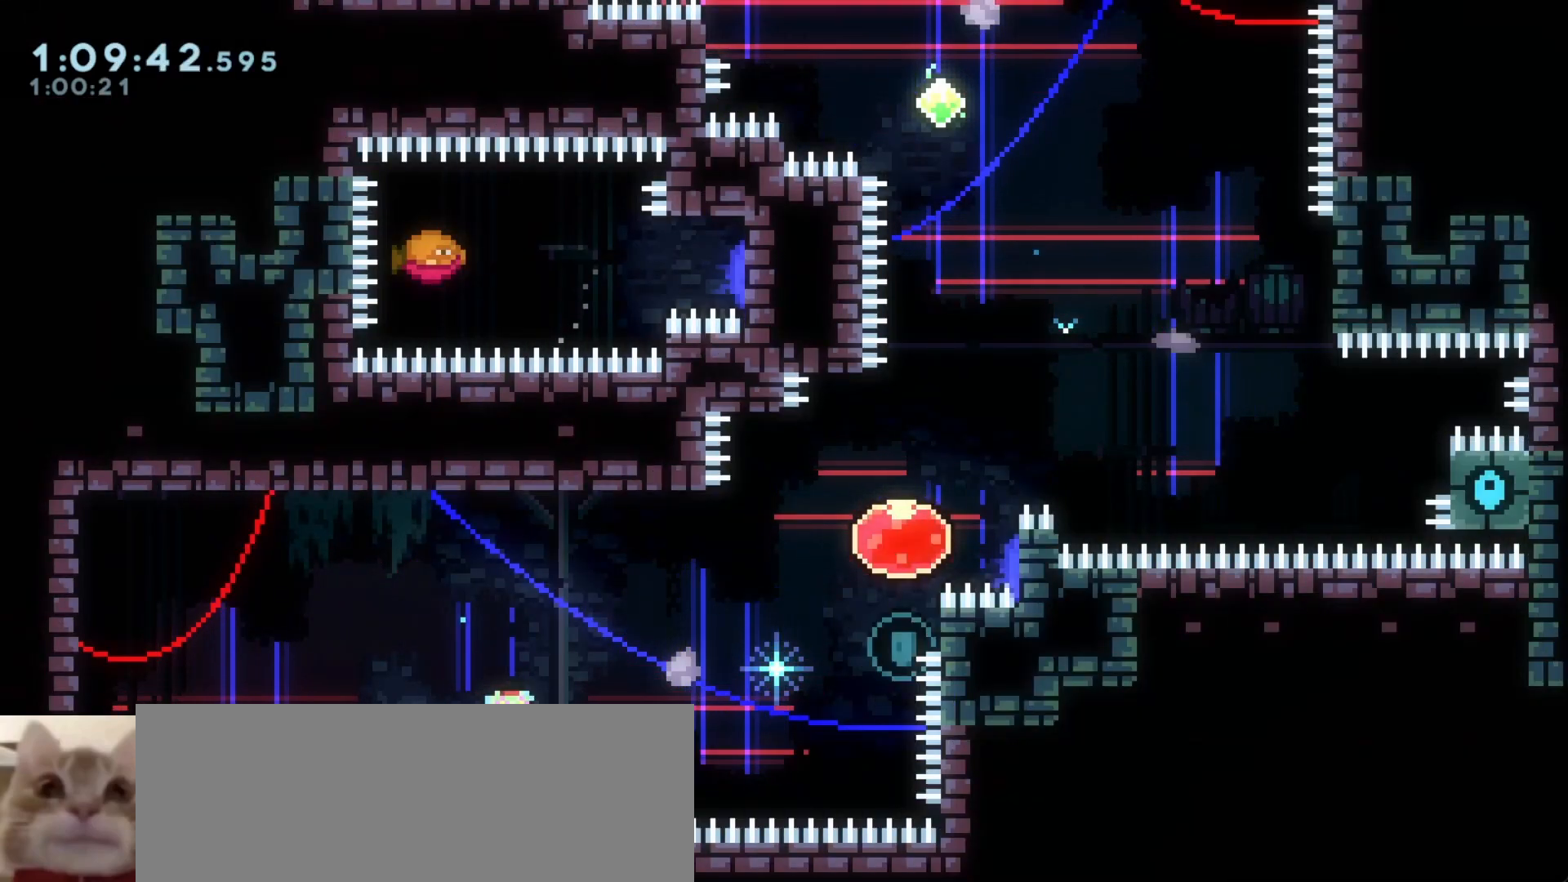
{"keys": []}
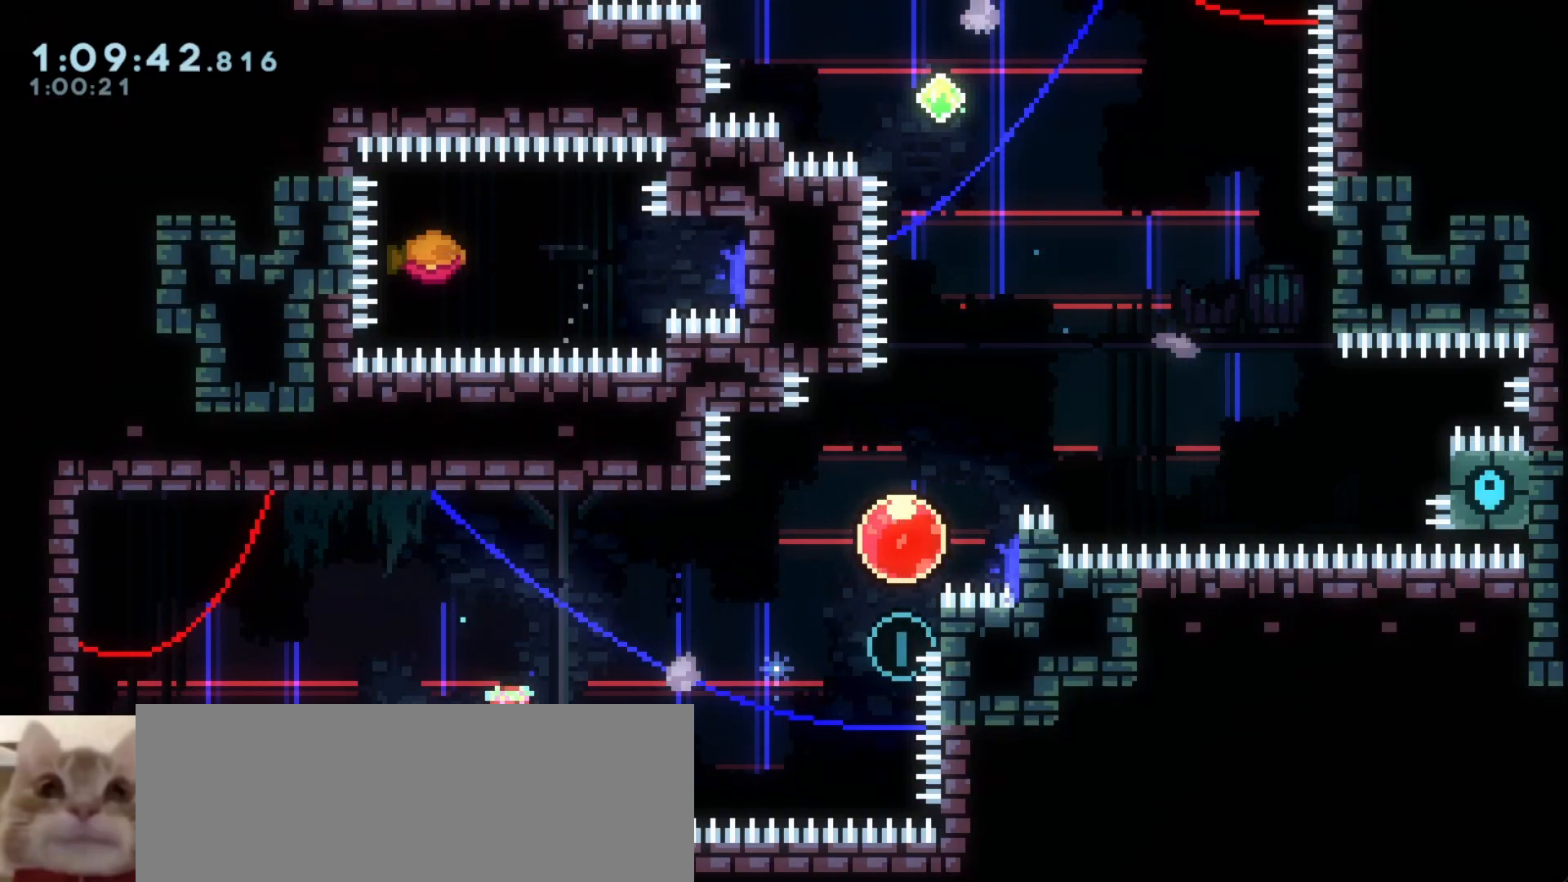
{"keys": [], "events": []}
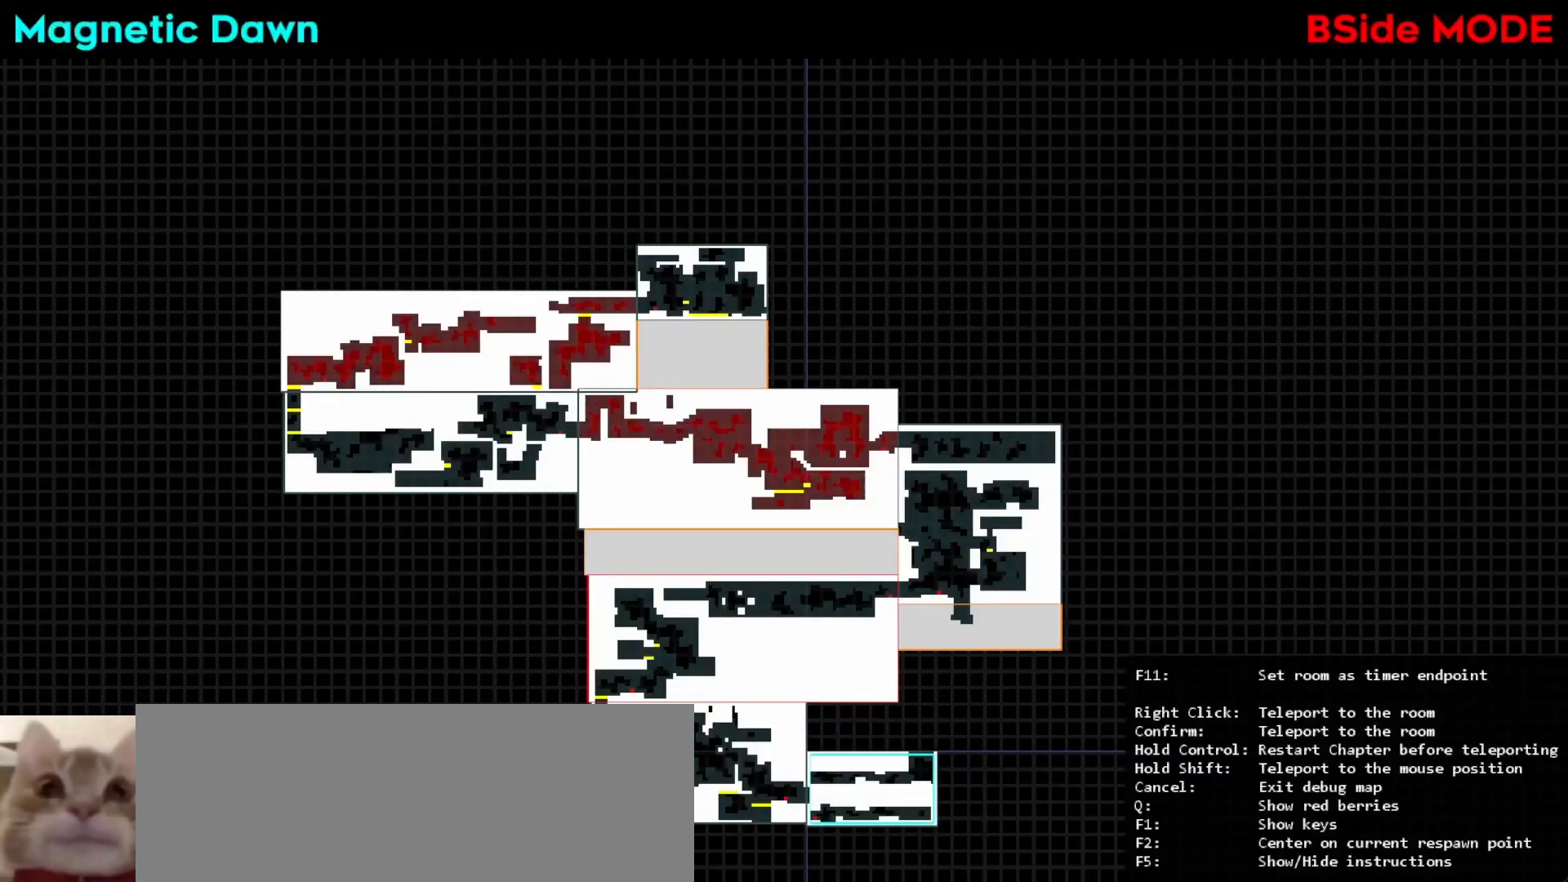
{"keys": [], "events": []}
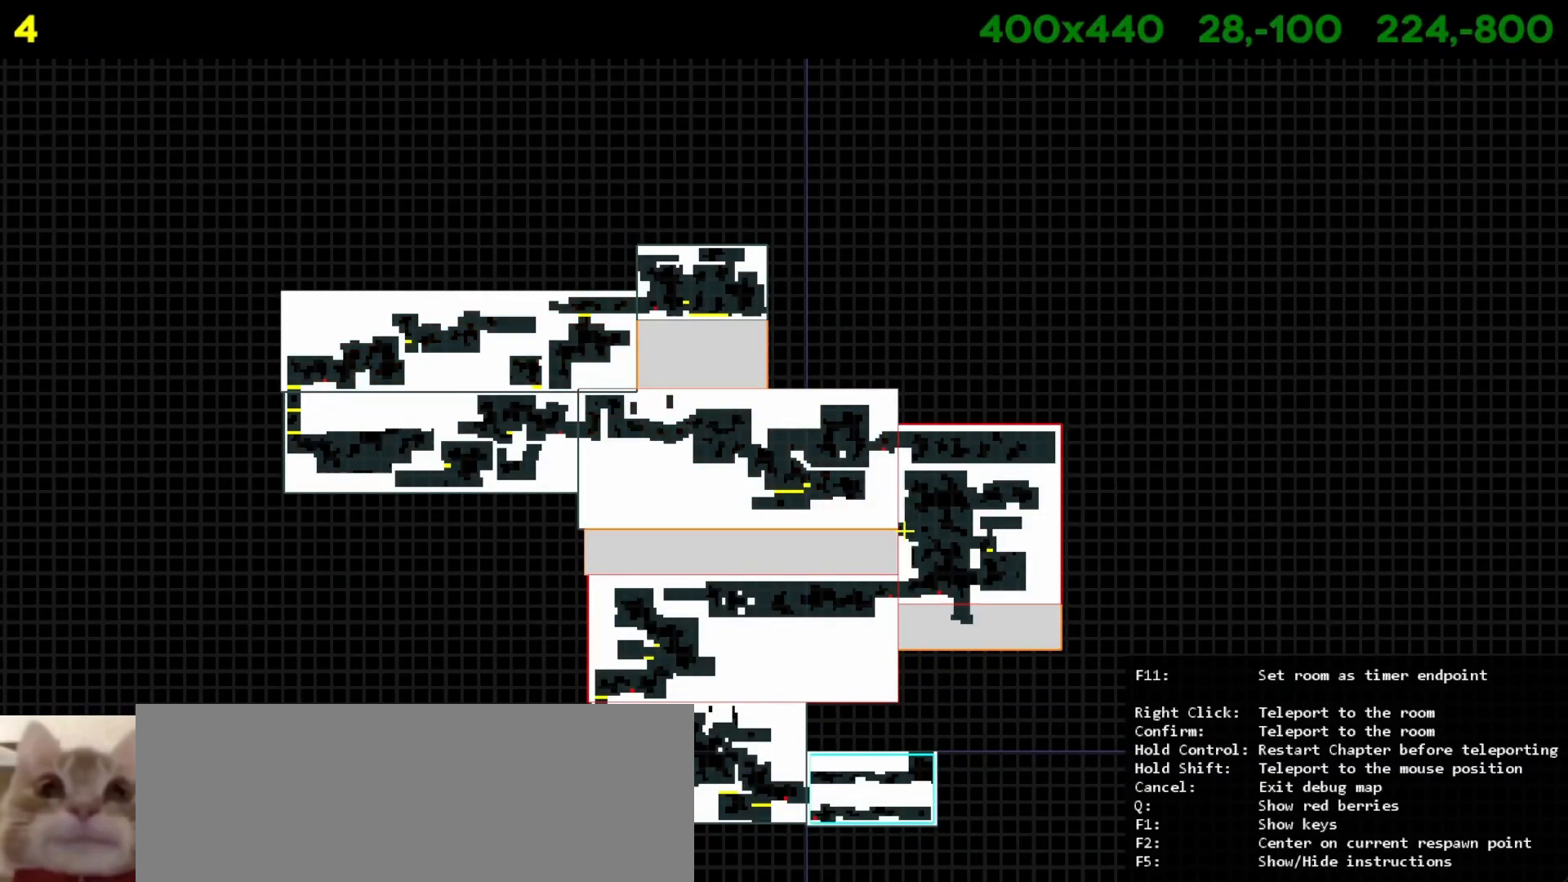
{"keys": [], "events": []}
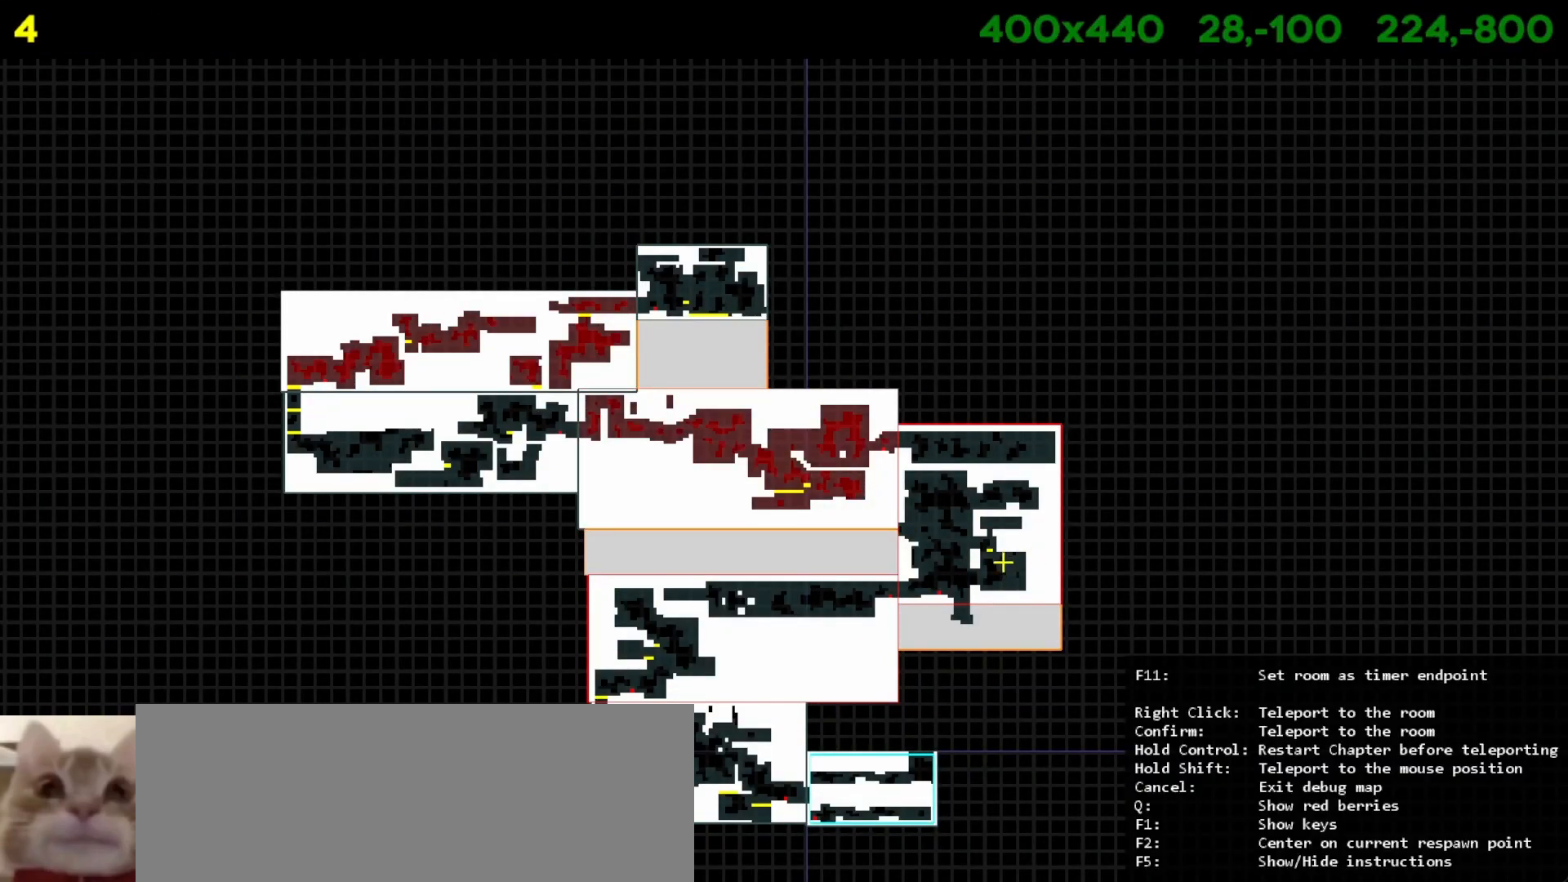
{"keys": [], "events": []}
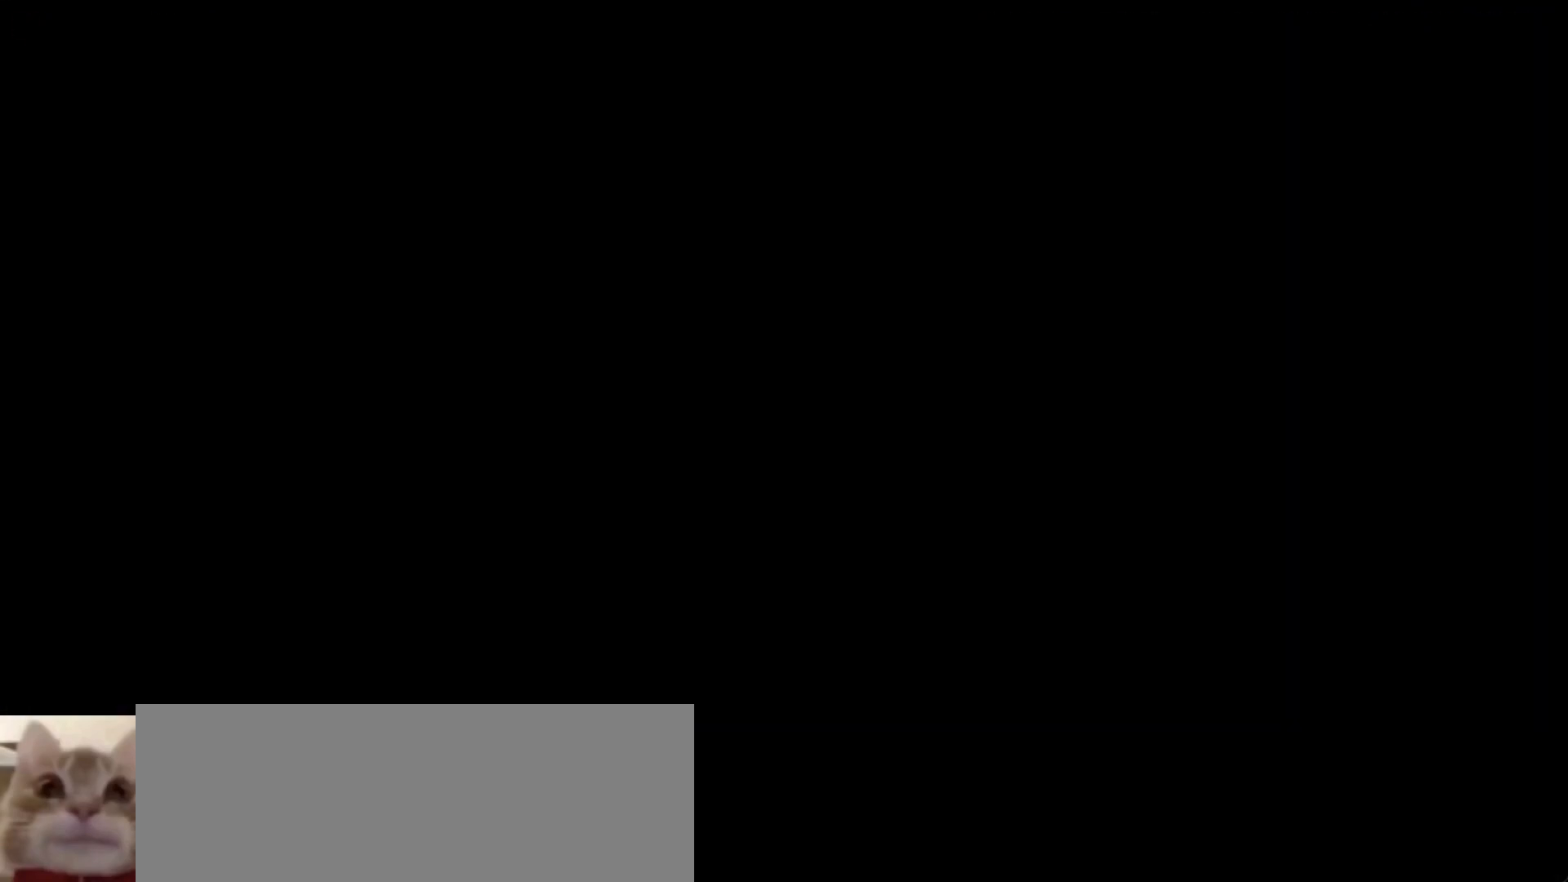
{"keys": [], "events": []}
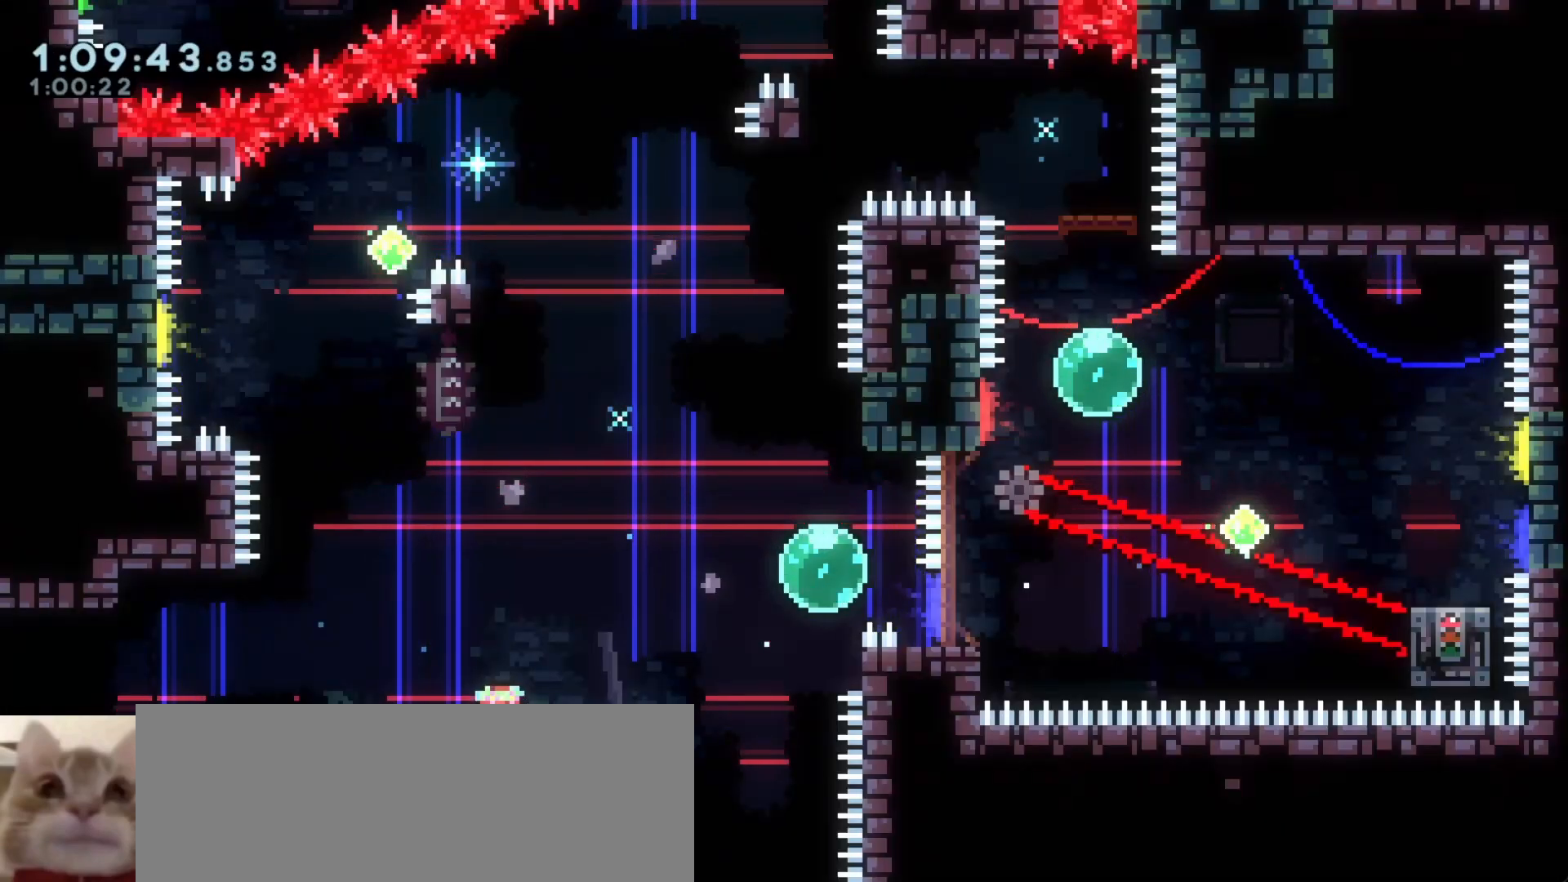
{"keys": [], "events": []}
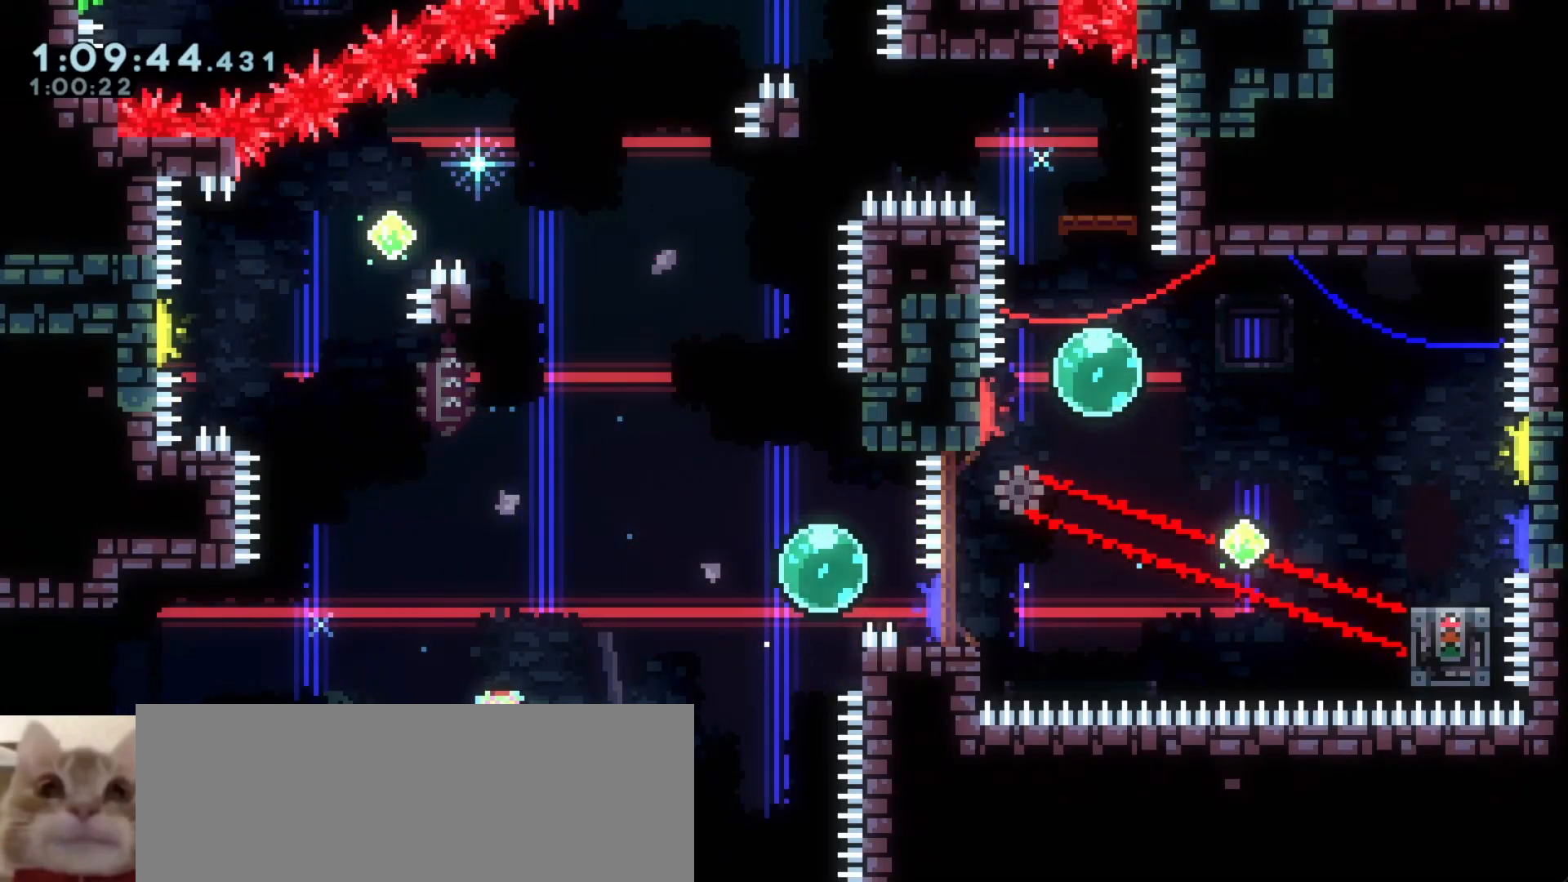
{"keys": [], "events": []}
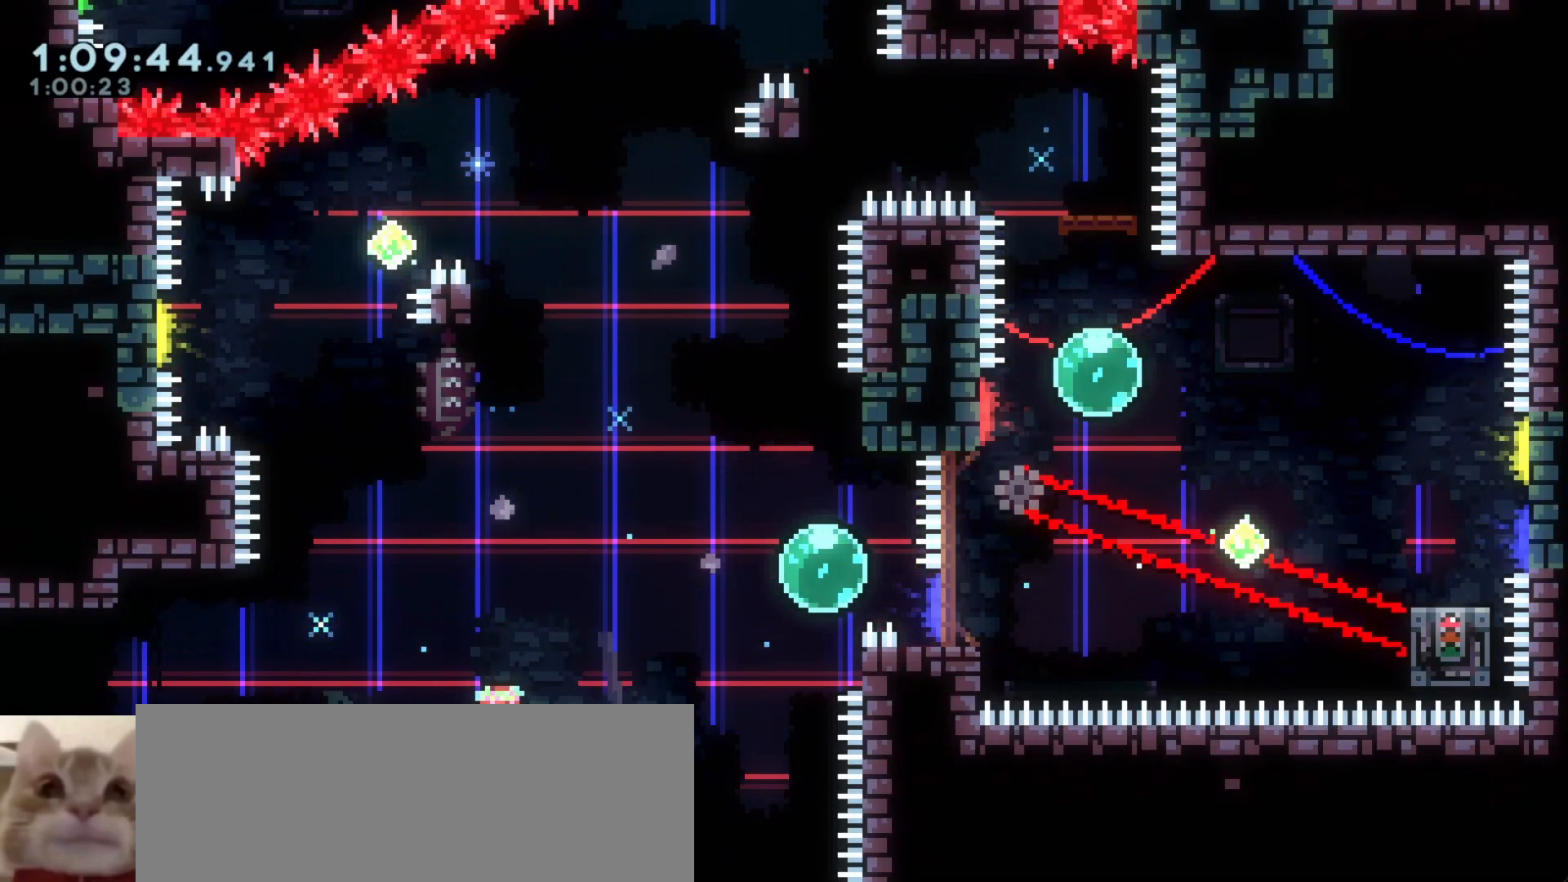
{"keys": ["d", "grab"], "events": [[450, "d", "down"], [450, "grab", "down"]]}
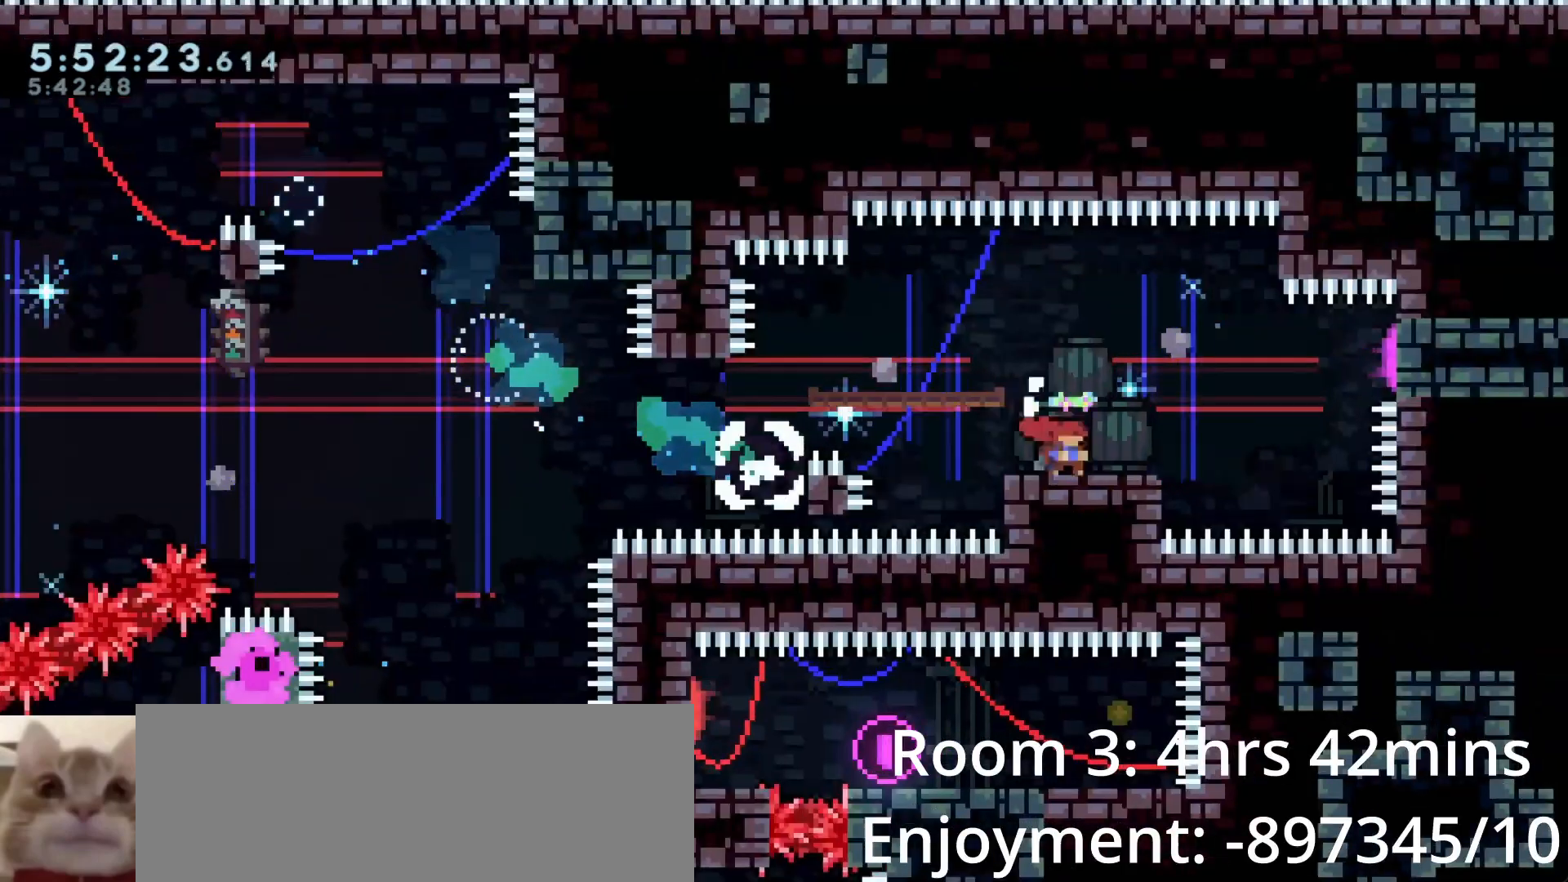
{"keys": ["a", "grab"], "events": [[100, "d", "up"], [133, "a", "down"]]}
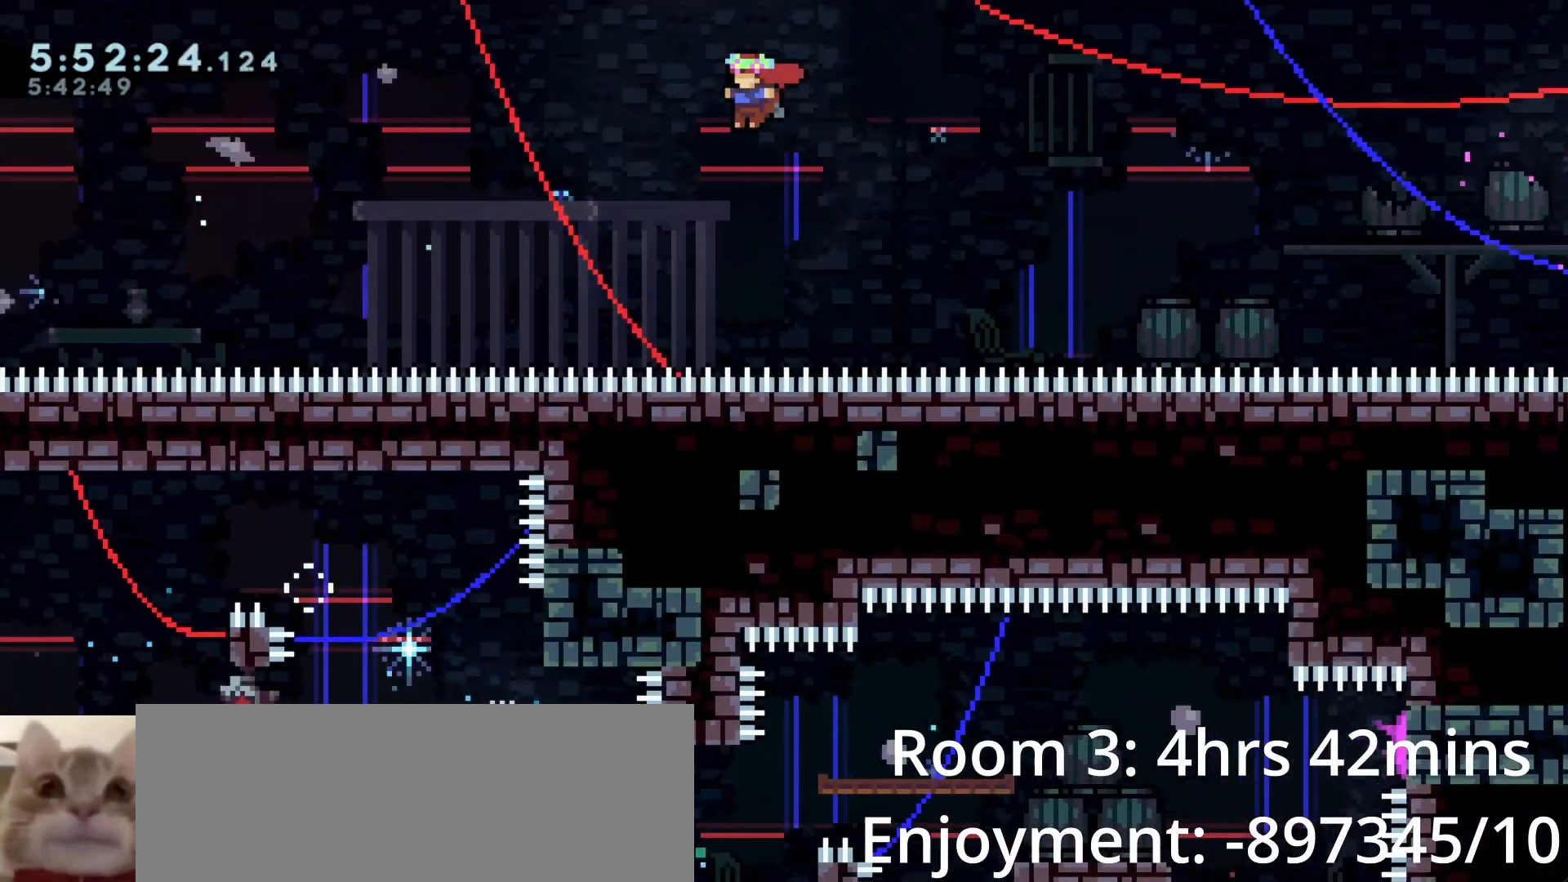
{"keys": ["a", "dash", "grab", "w"], "events": [[283, "dash", "down"], [283, "w", "down"]]}
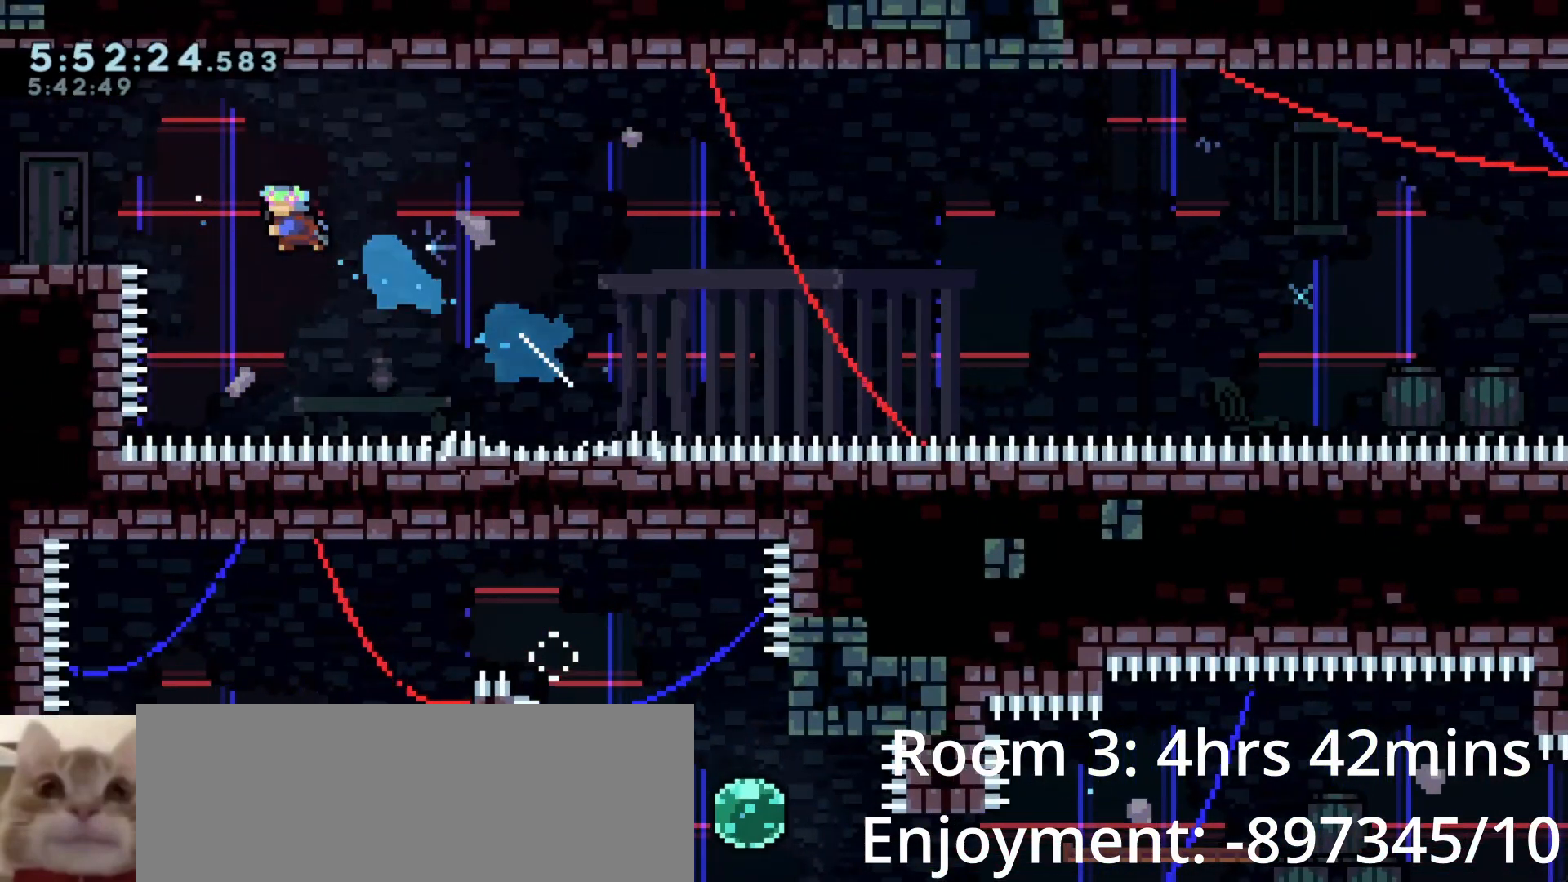
{"keys": ["a", "grab"], "events": [[150, "dash", "up"], [150, "w", "up"]]}
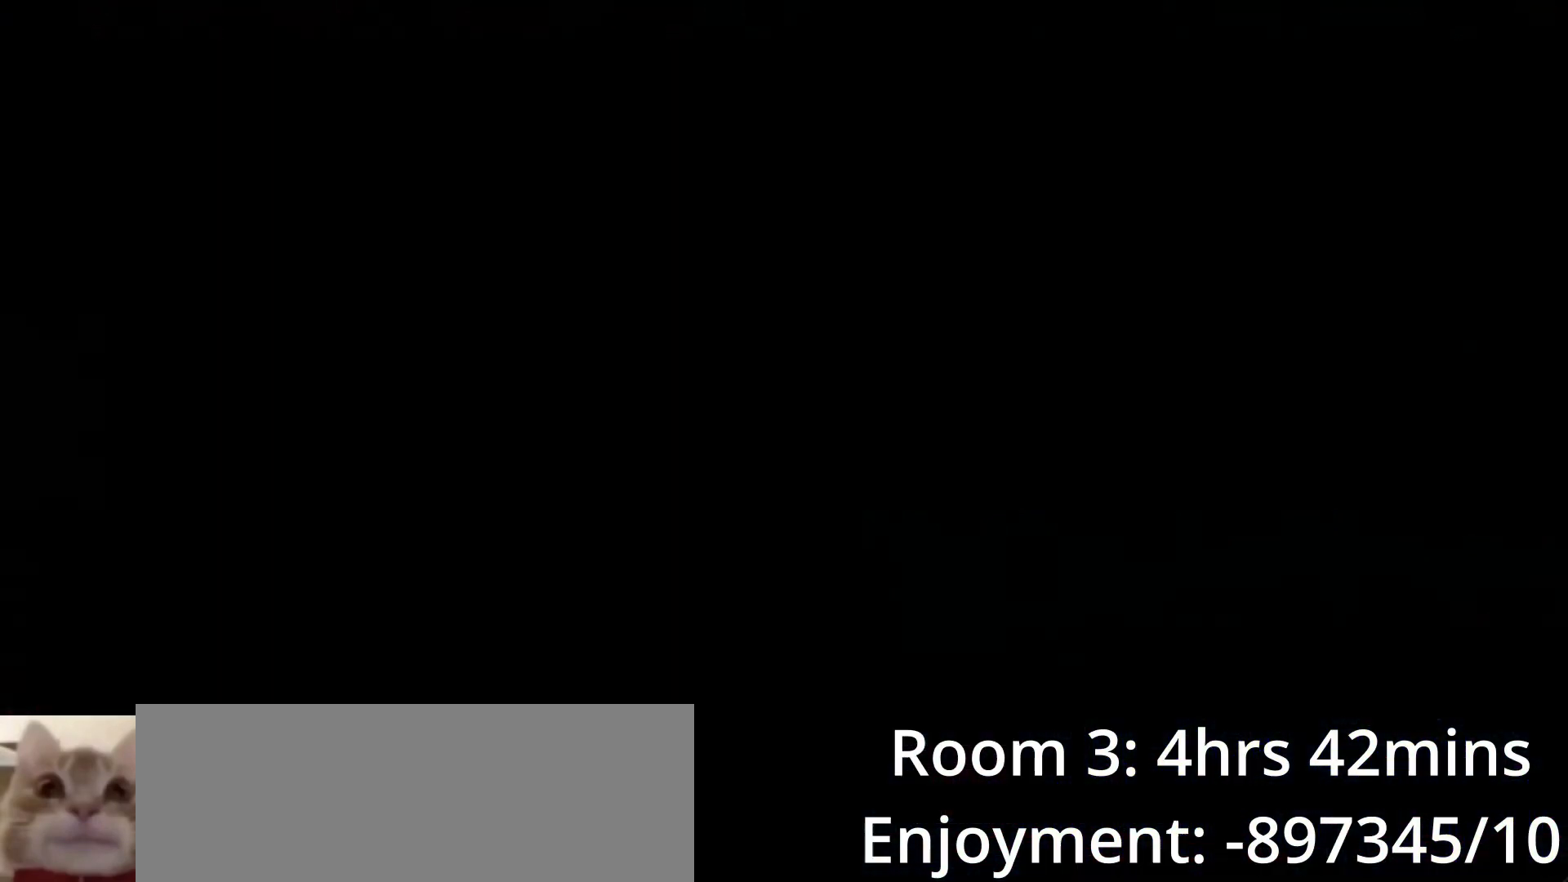
{"keys": ["grab"], "events": [[233, "a", "up"]]}
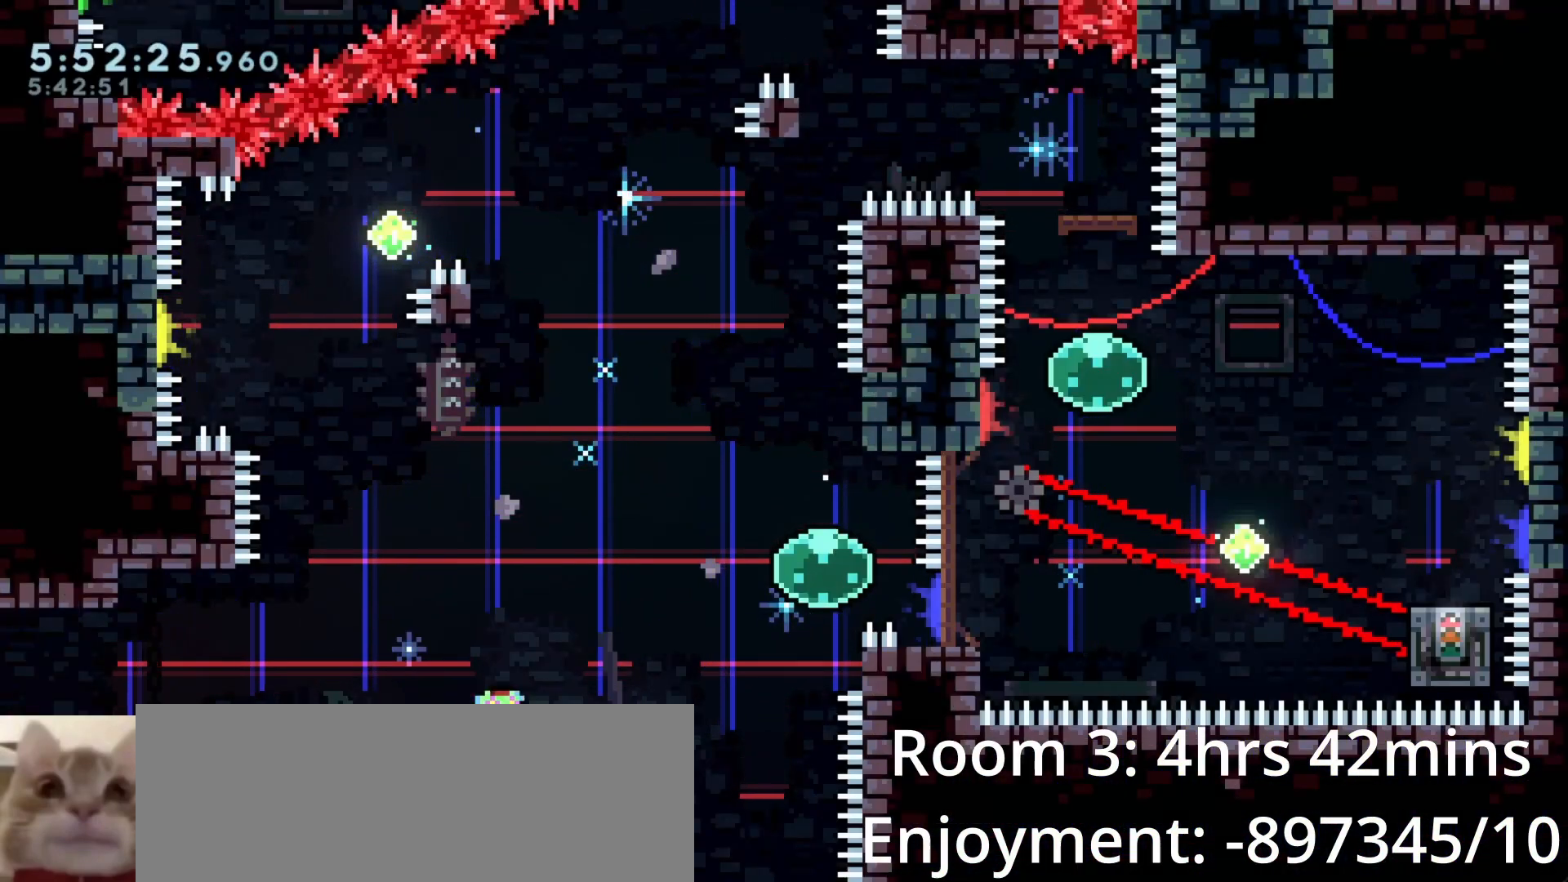
{"keys": ["grab"], "events": []}
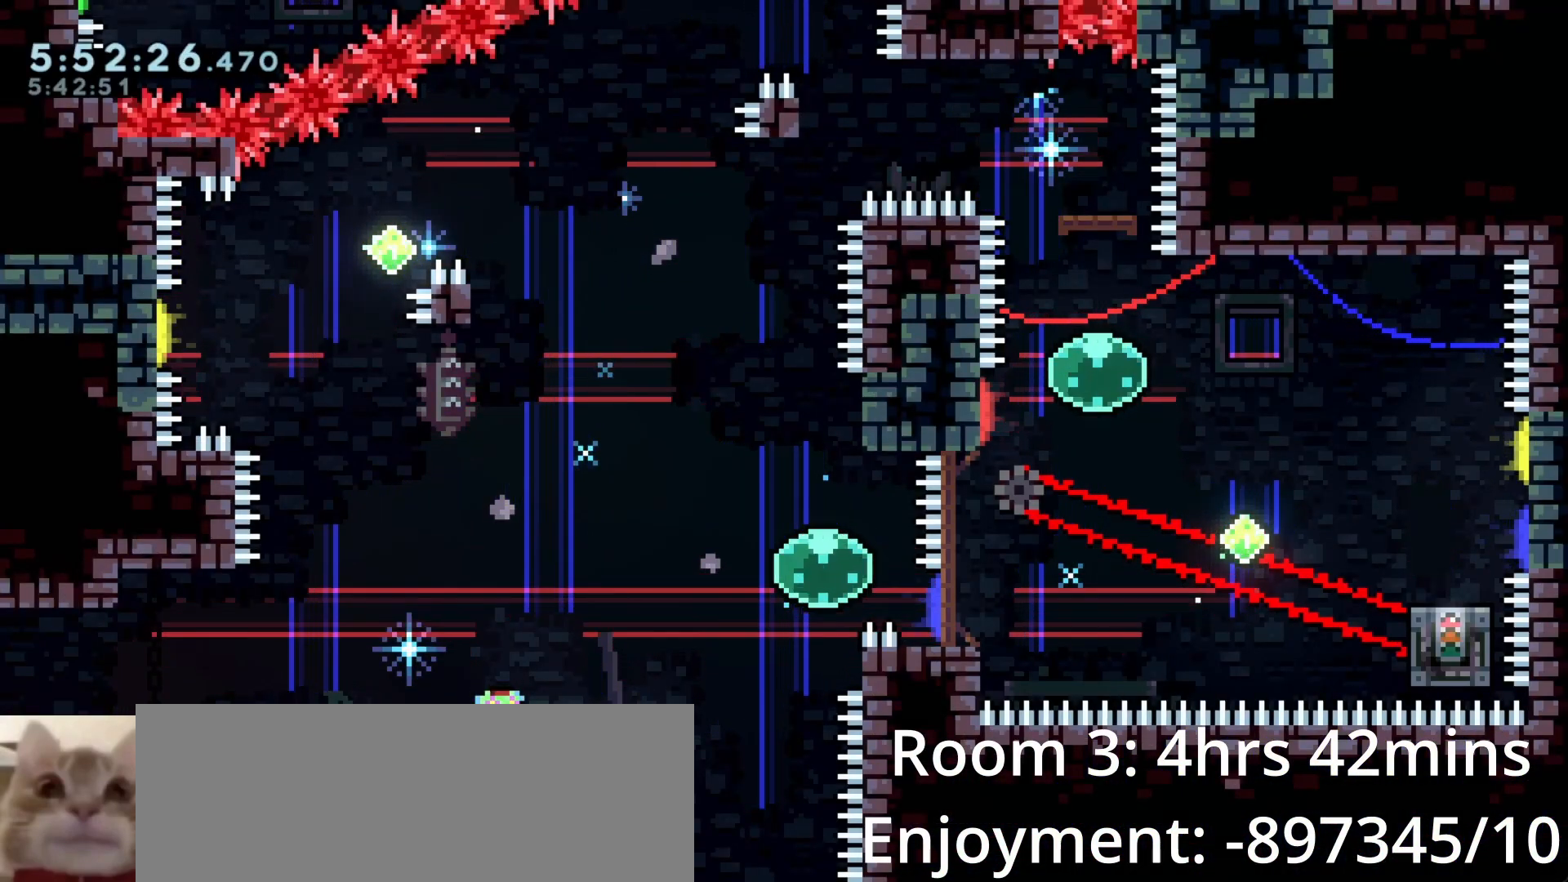
{"keys": ["grab"], "events": []}
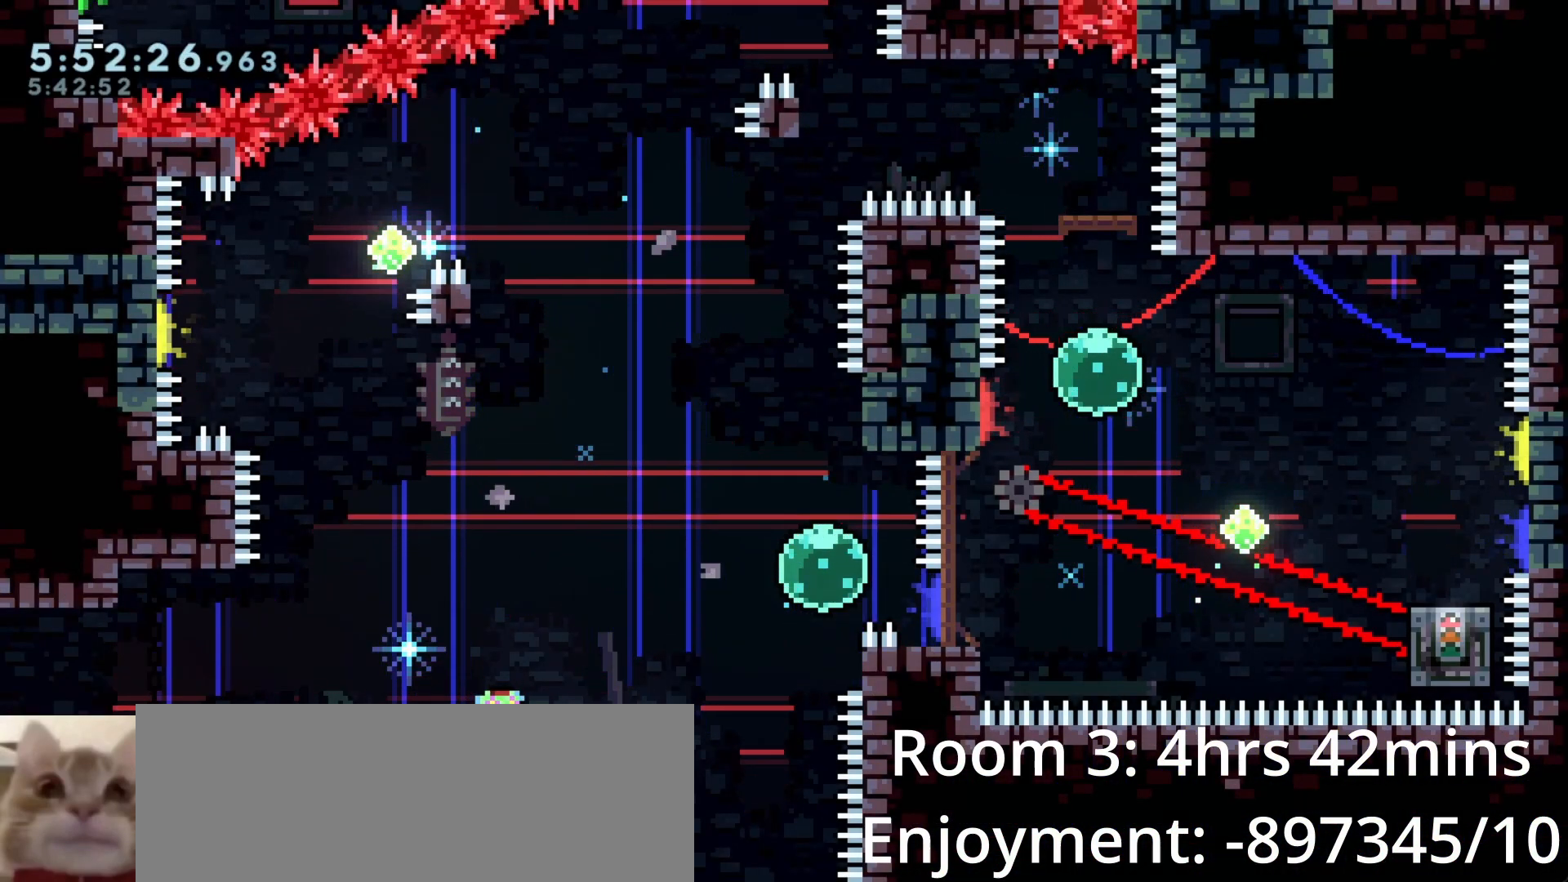
{"keys": ["grab"], "events": []}
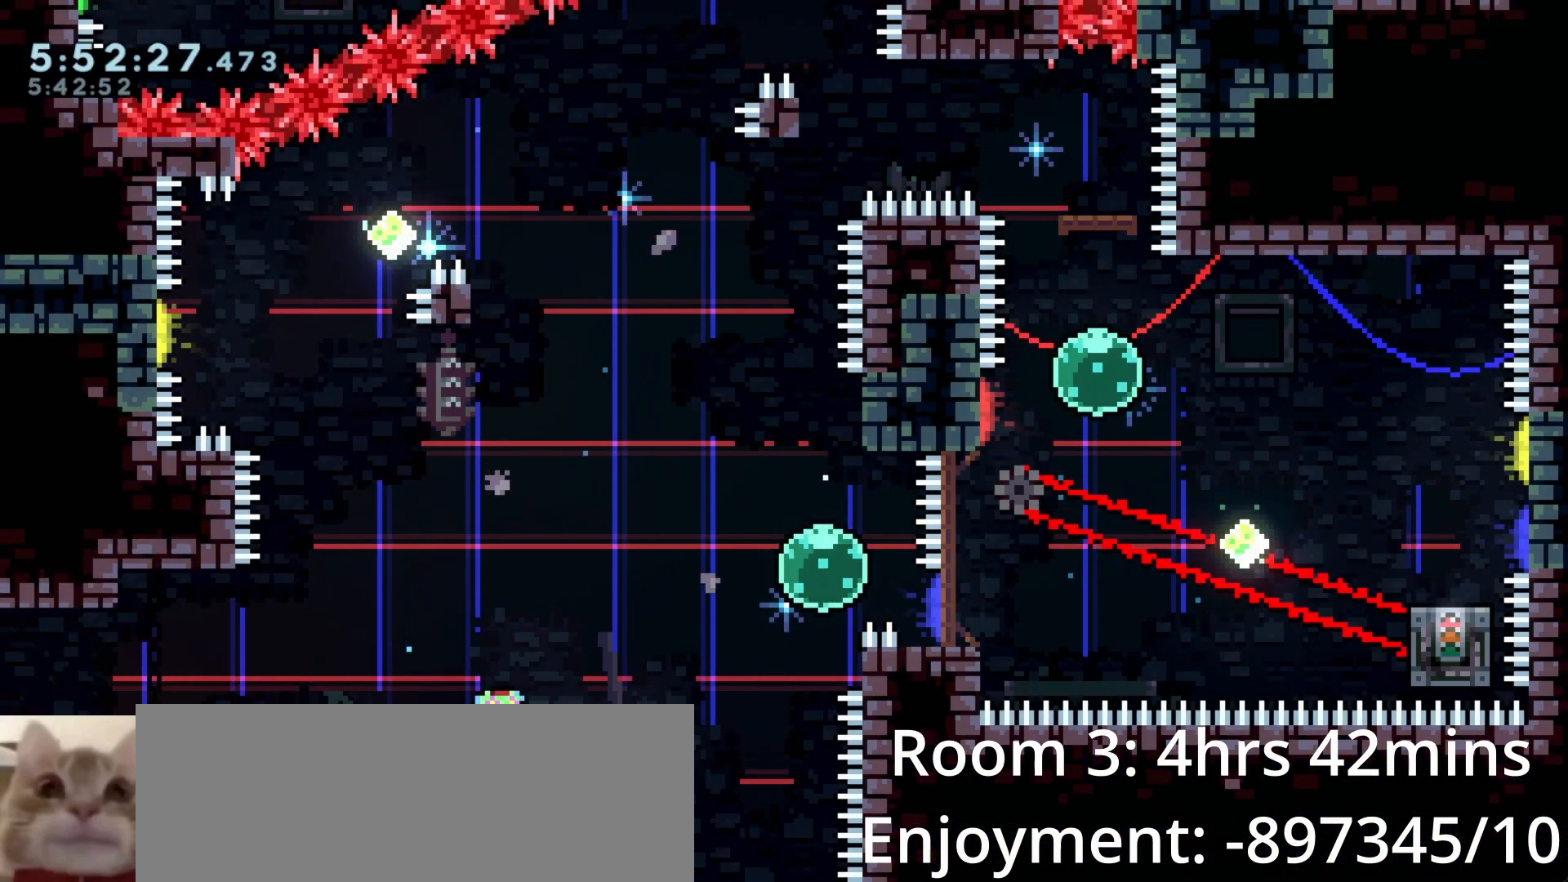
{"keys": ["d", "dash", "grab"], "events": [[383, "d", "down"], [383, "dash", "down"]]}
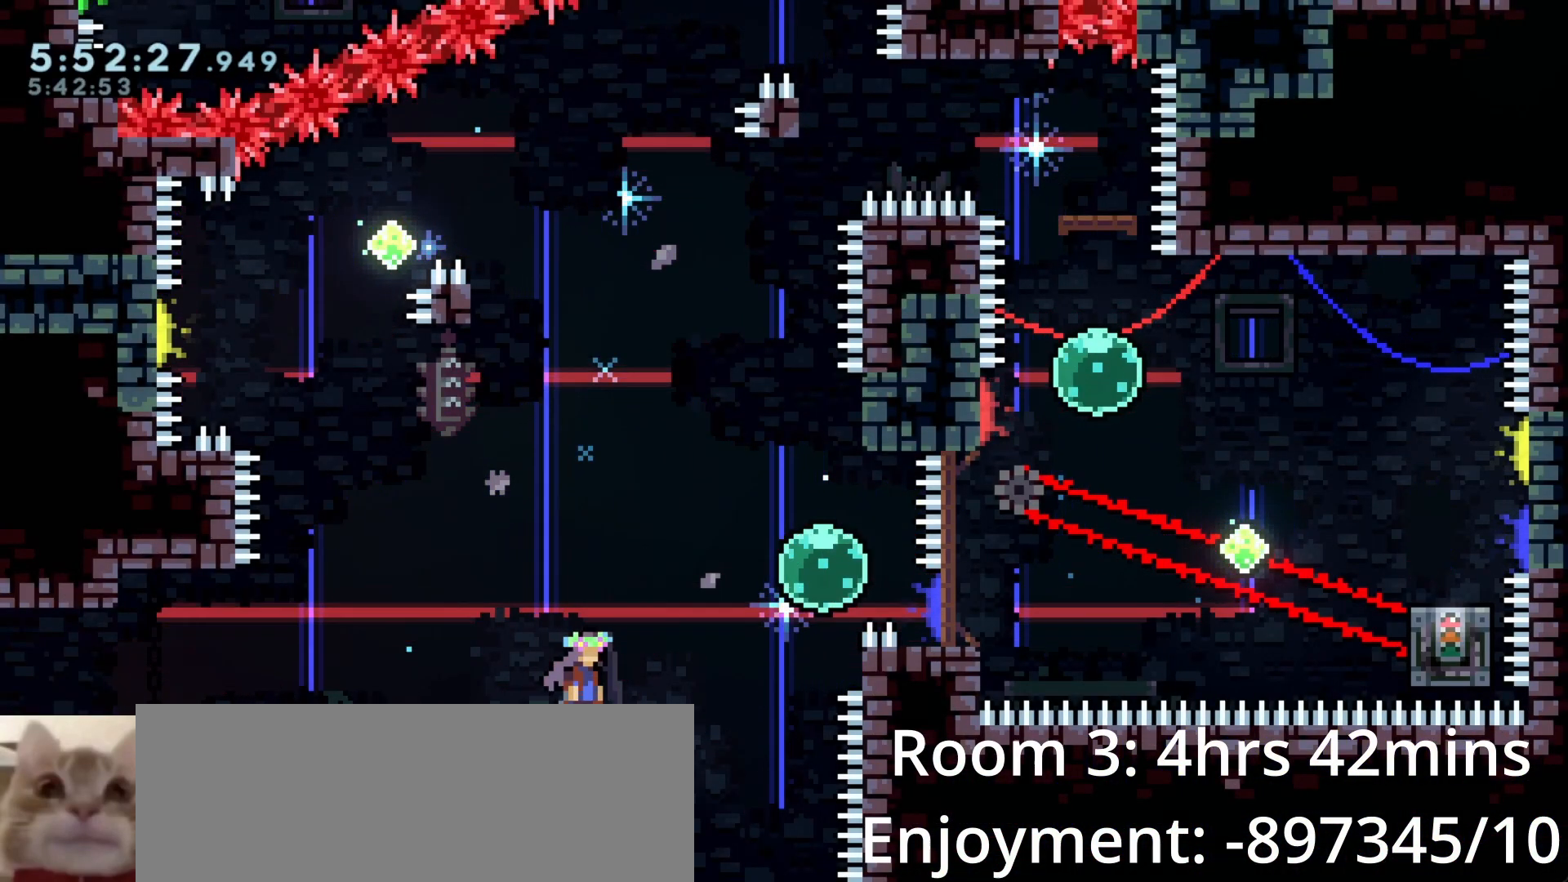
{"keys": ["dash", "grab", "w"], "events": [[117, "dash", "up"], [200, "dash", "down"], [350, "d", "up"], [350, "dash", "up"], [400, "w", "down"], [417, "dash", "down"]]}
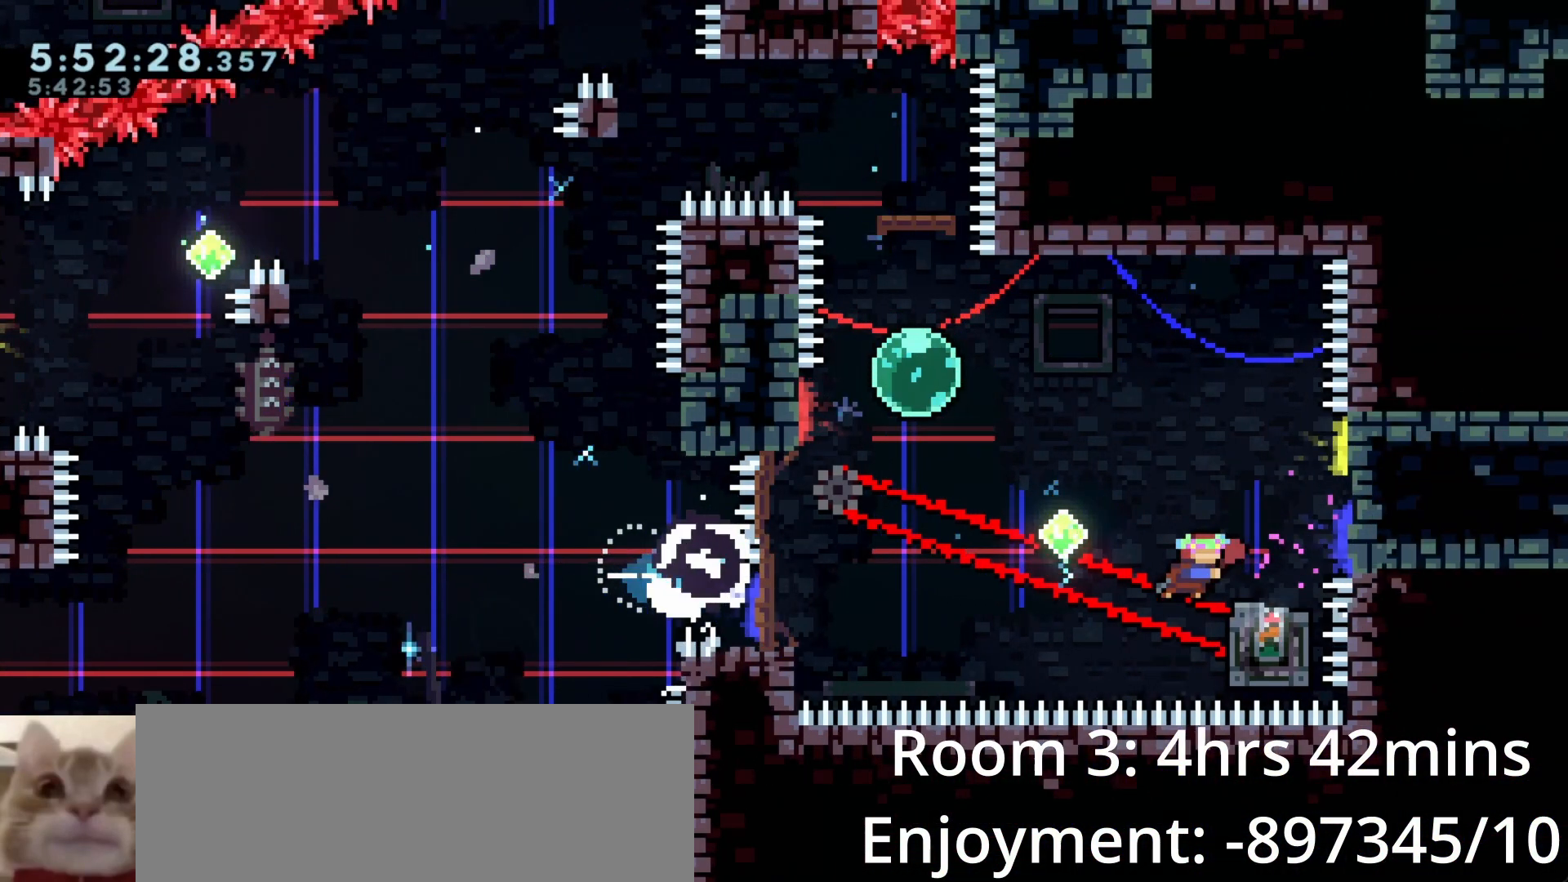
{"keys": ["grab"], "events": [[67, "w", "up"], [117, "dash", "up"]]}
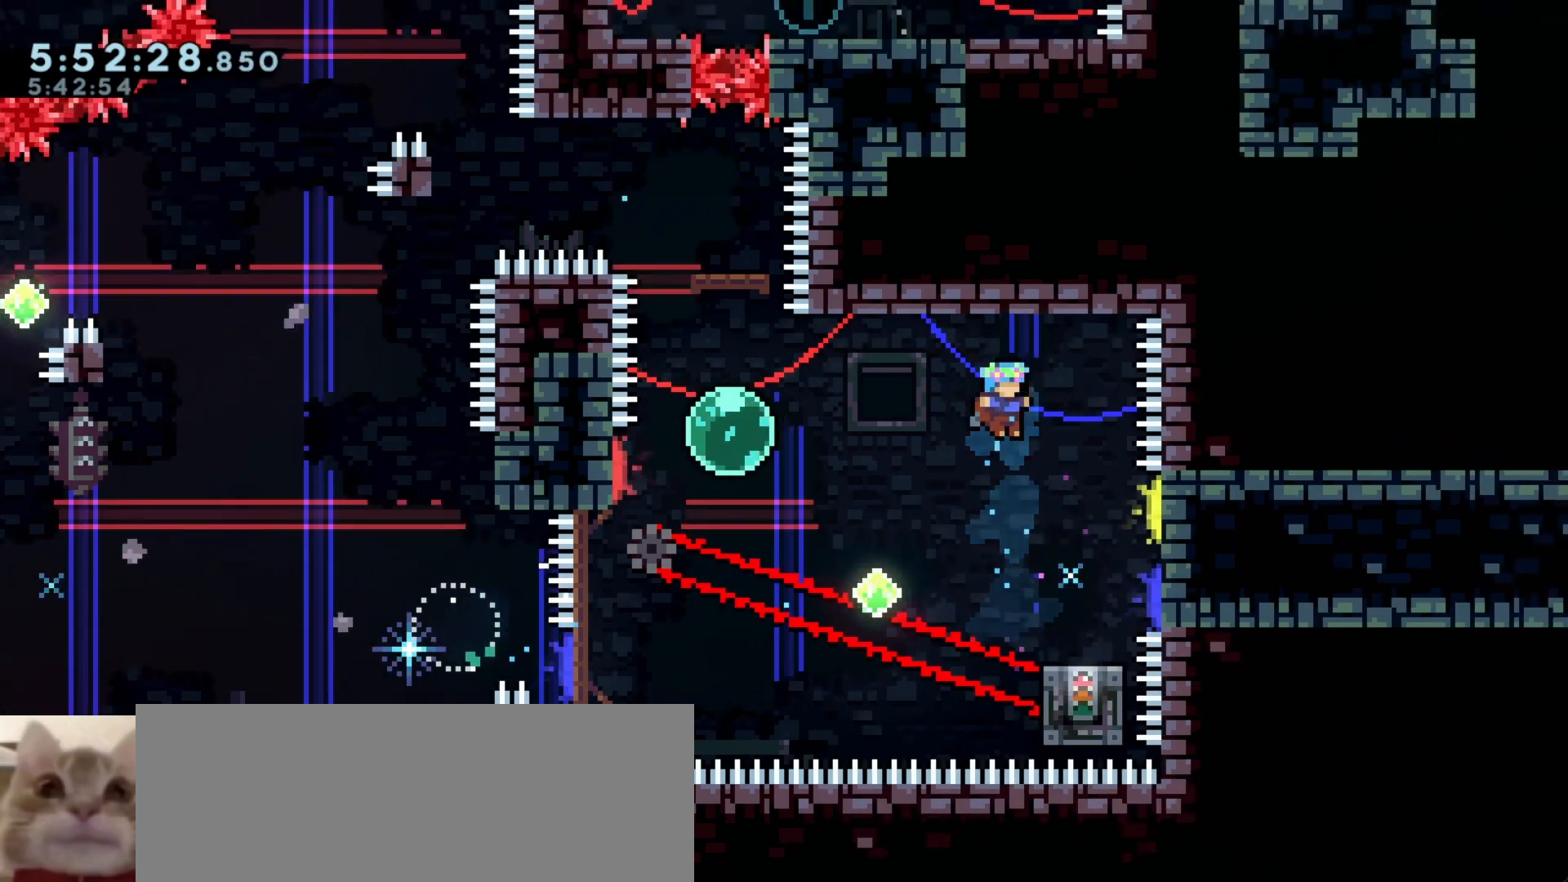
{"keys": ["grab"], "events": [[283, "d", "down"], [483, "d", "up"]]}